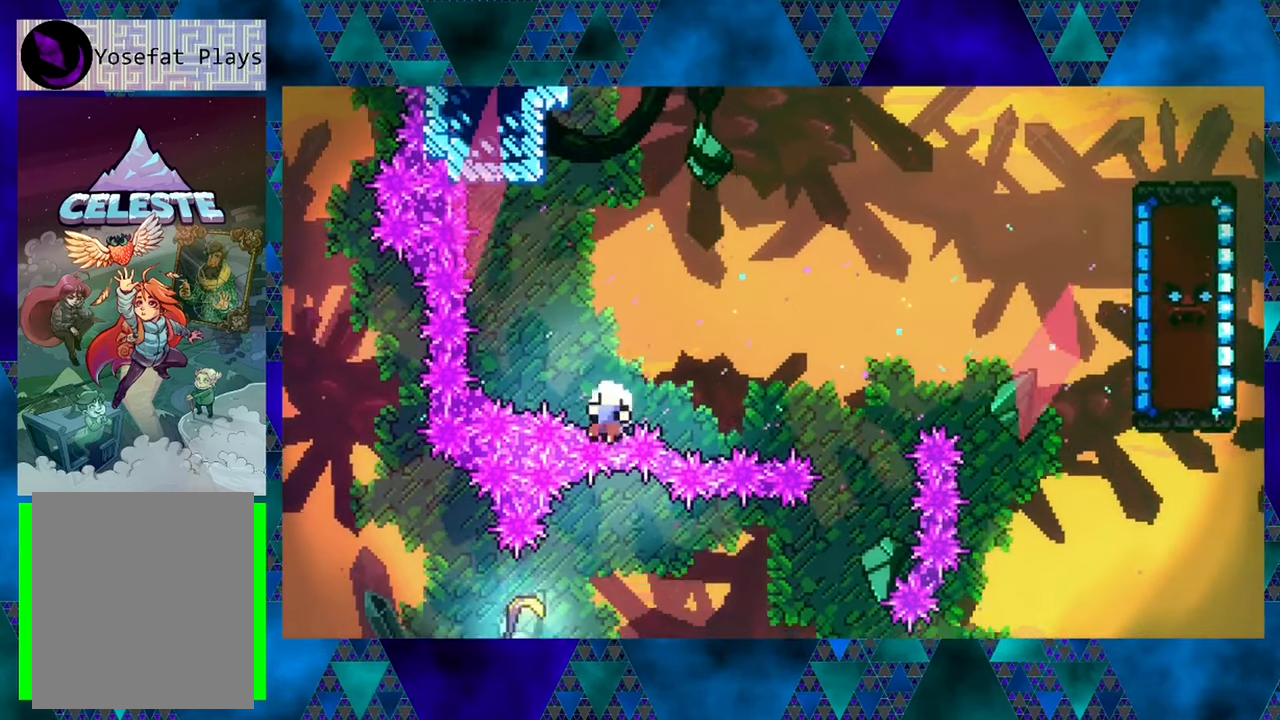
Gameplay with a controller (Nintendo layout); each line is a JSON object with the inputs held at the frame after it. "events" lists button and stick changes between this image and that frame as [ms after this image, input, new state], when the widget could be followed in between. Not read: L3 R3 right_stick.
{"buttons": [], "left_stick": "center", "events": [[50, "DPAD_LEFT", "up"], [84, "Y", "up"], [100, "DPAD_UP", "up"]]}
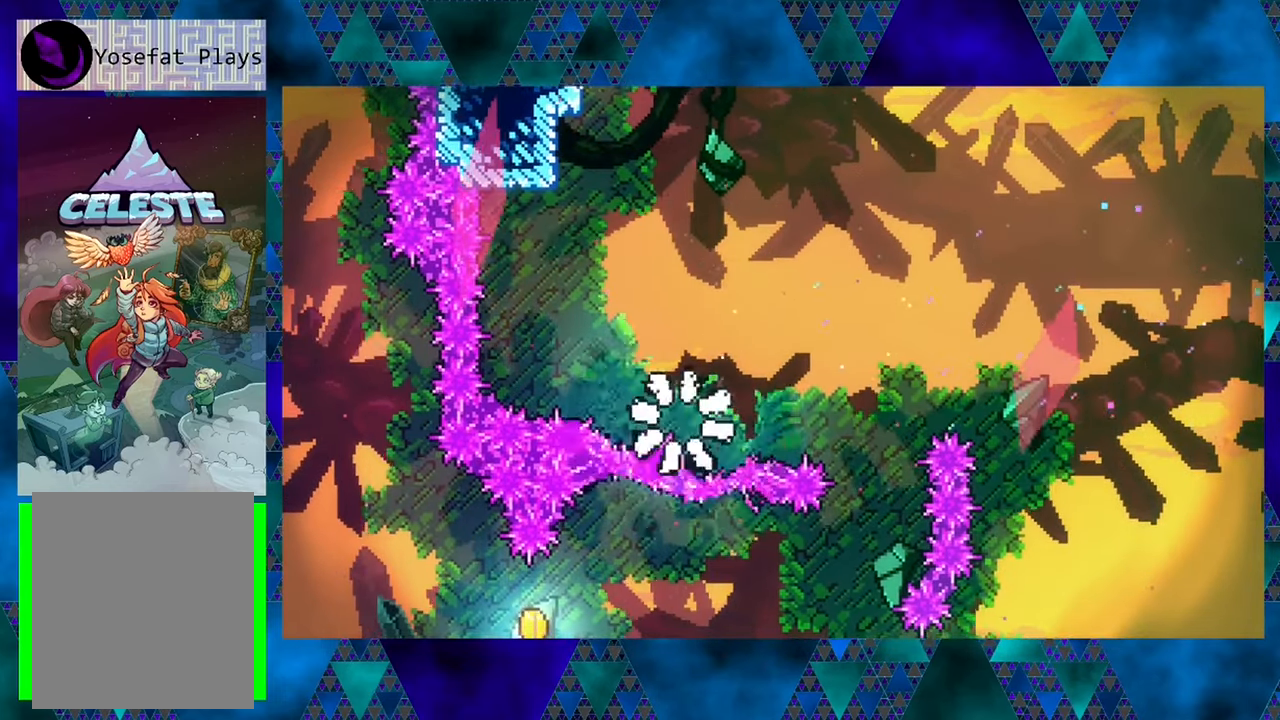
{"buttons": [], "left_stick": "center", "events": []}
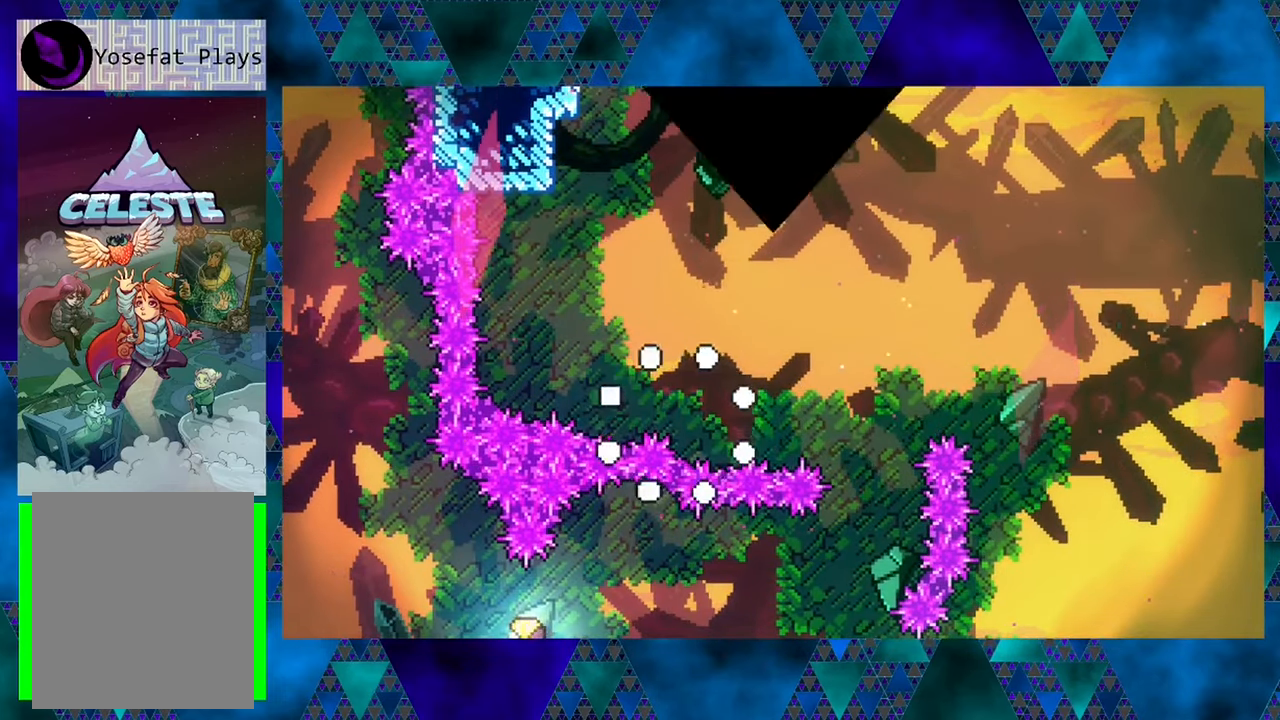
{"buttons": [], "left_stick": "center", "events": []}
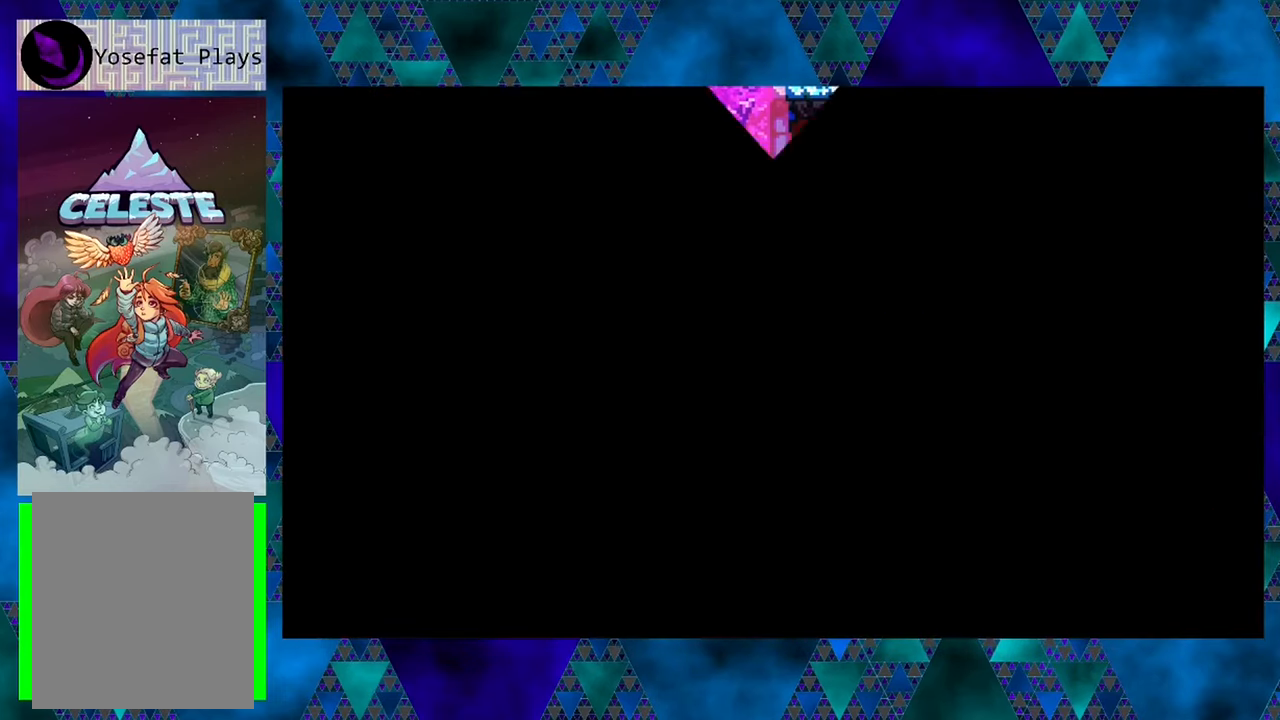
{"buttons": [], "left_stick": "center", "events": []}
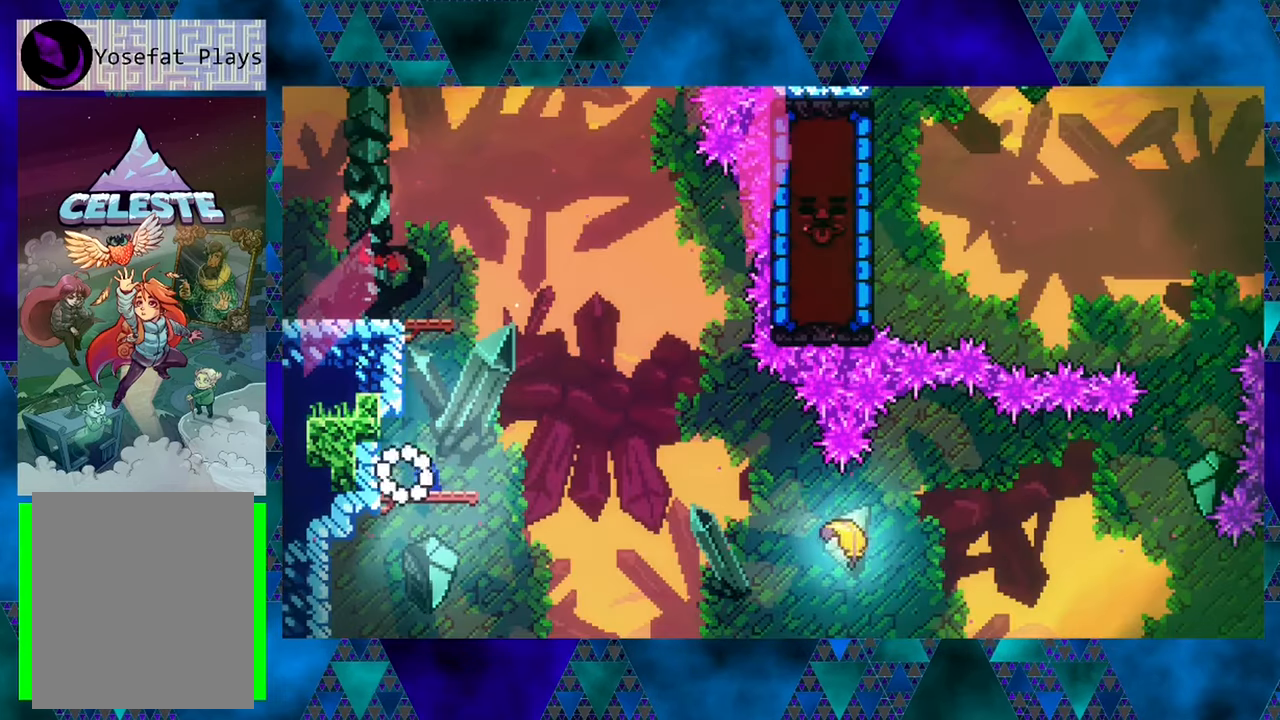
{"buttons": ["DPAD_RIGHT"], "left_stick": "center", "events": [[267, "DPAD_RIGHT", "down"]]}
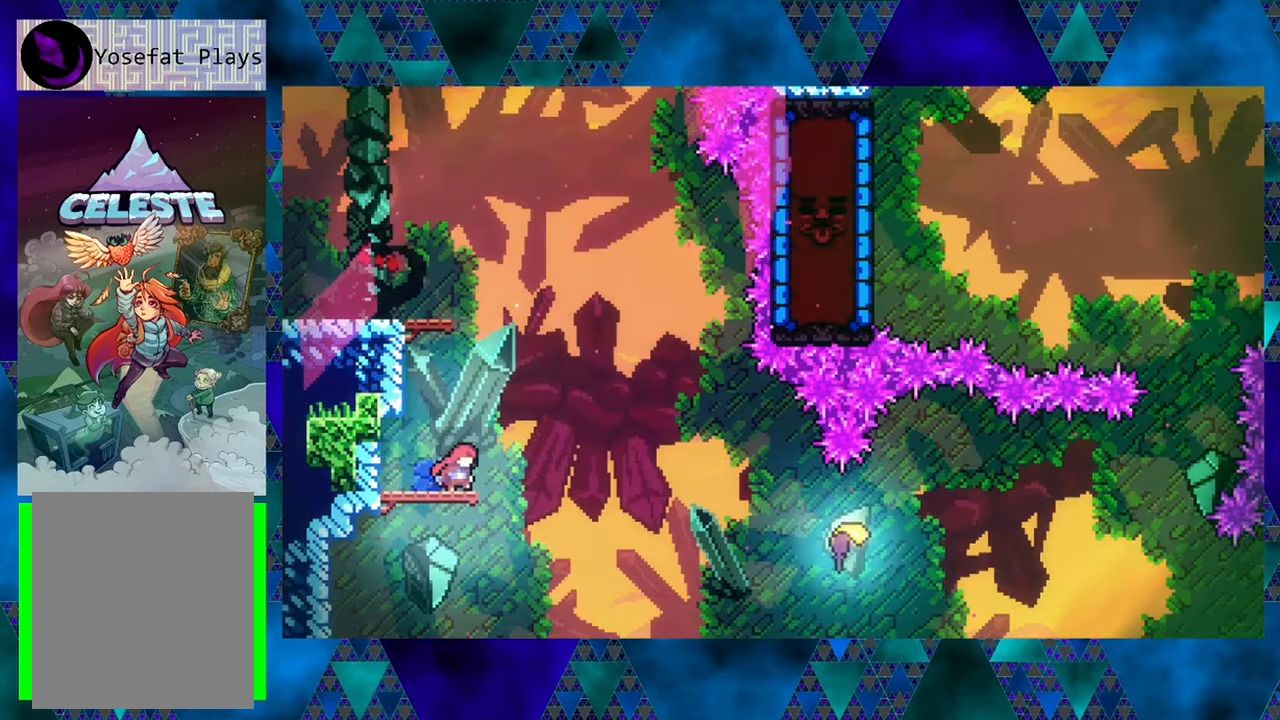
{"buttons": ["DPAD_RIGHT"], "left_stick": "center", "events": [[50, "B", "down"], [467, "B", "up"]]}
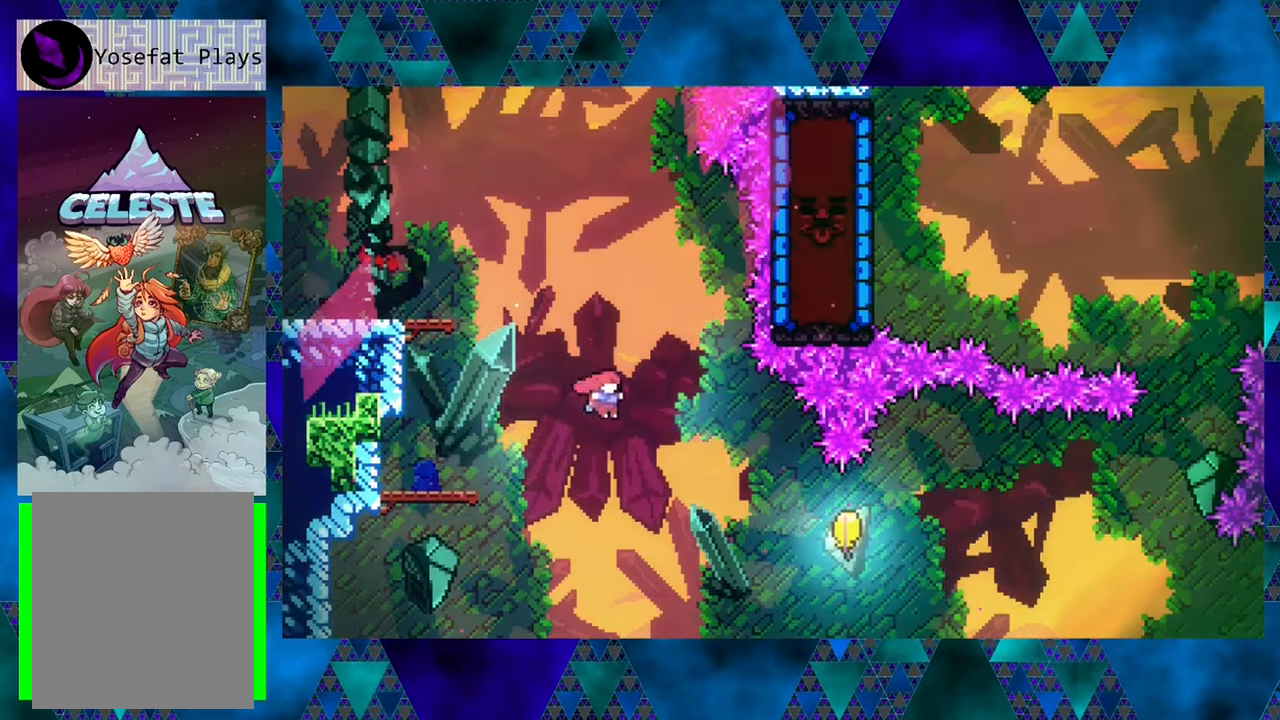
{"buttons": ["Y", "DPAD_RIGHT"], "left_stick": "center", "events": [[350, "Y", "down"]]}
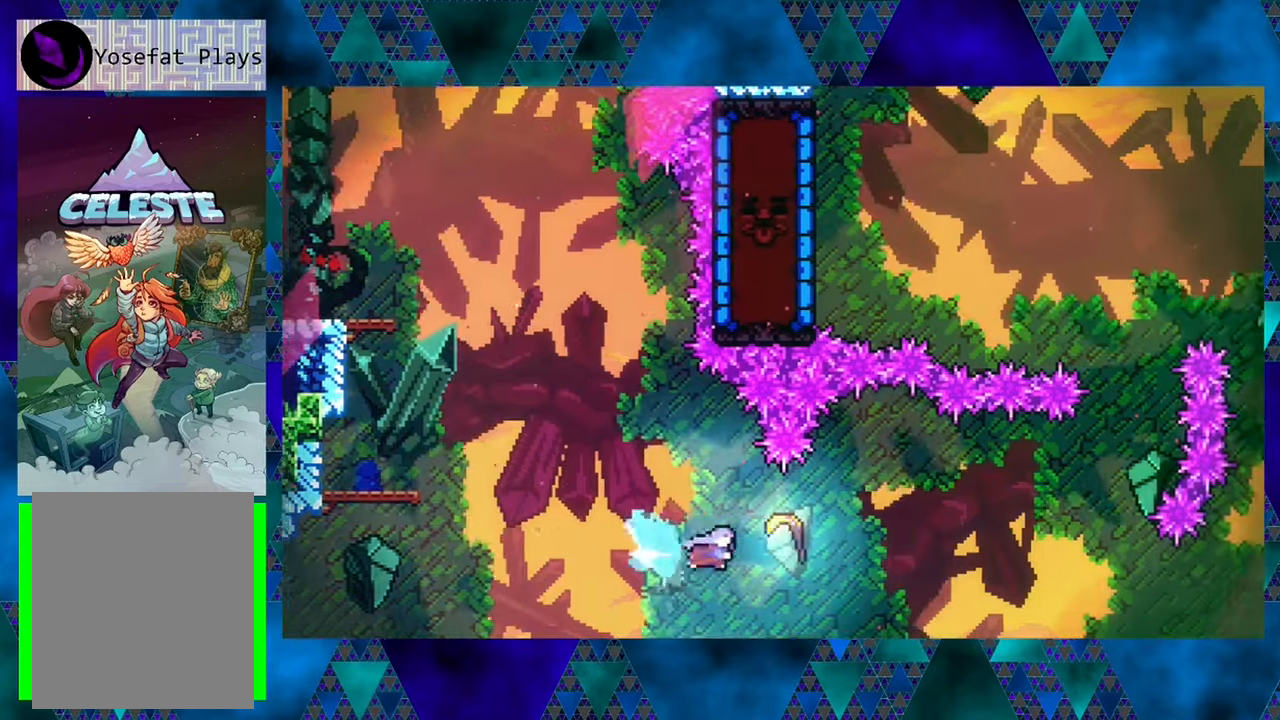
{"buttons": ["DPAD_RIGHT"], "left_stick": "center", "events": [[50, "Y", "up"]]}
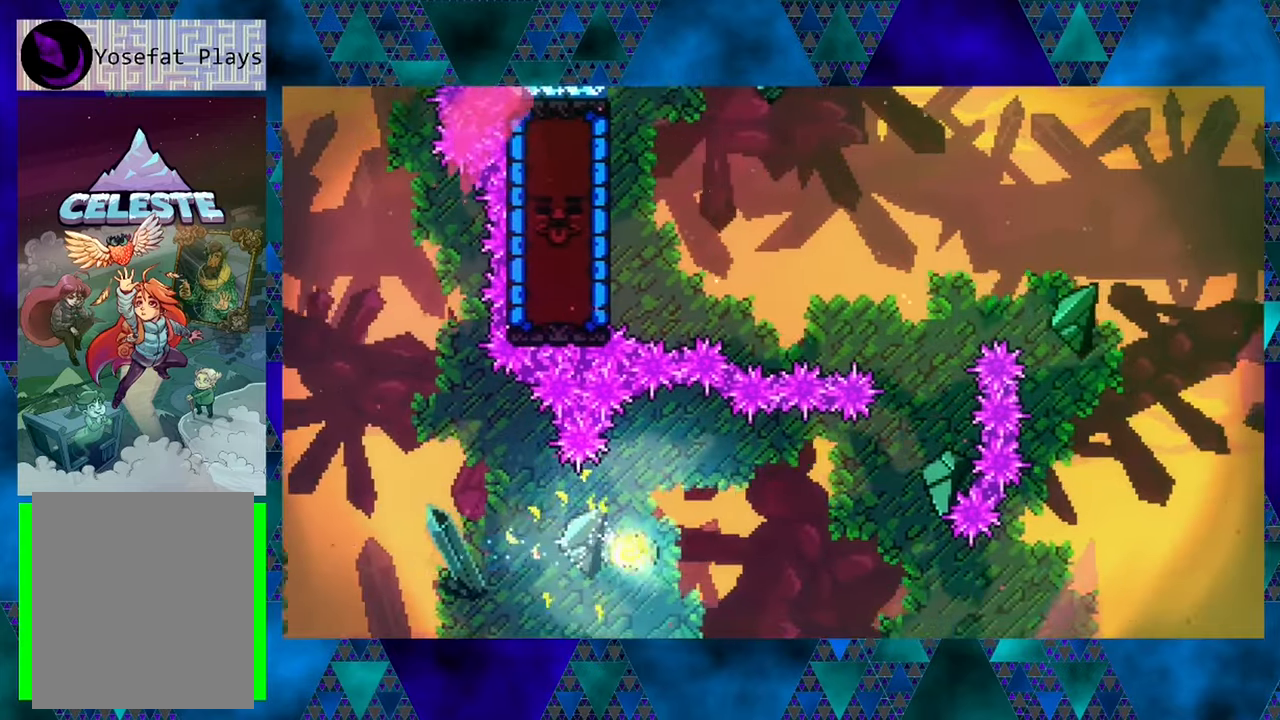
{"buttons": ["DPAD_UP"], "left_stick": "center", "events": [[383, "DPAD_UP", "down"], [433, "DPAD_RIGHT", "up"]]}
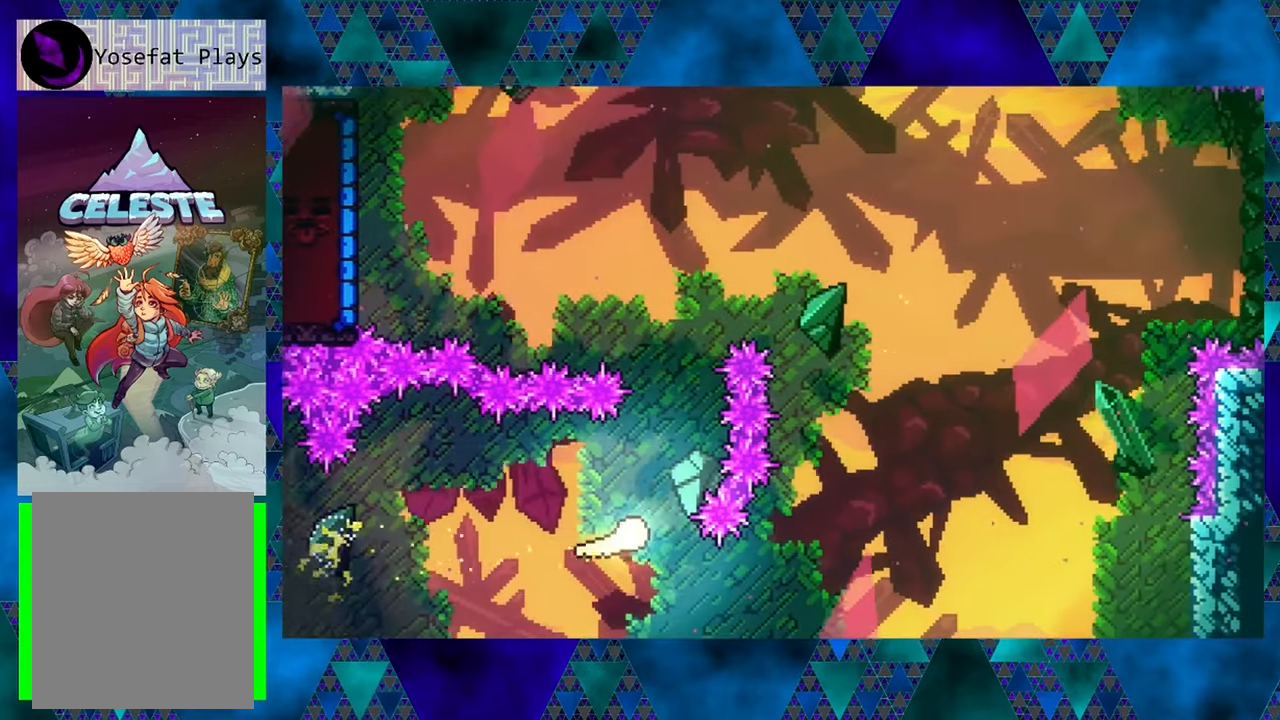
{"buttons": ["DPAD_UP", "DPAD_LEFT"], "left_stick": "center", "events": [[483, "DPAD_LEFT", "down"]]}
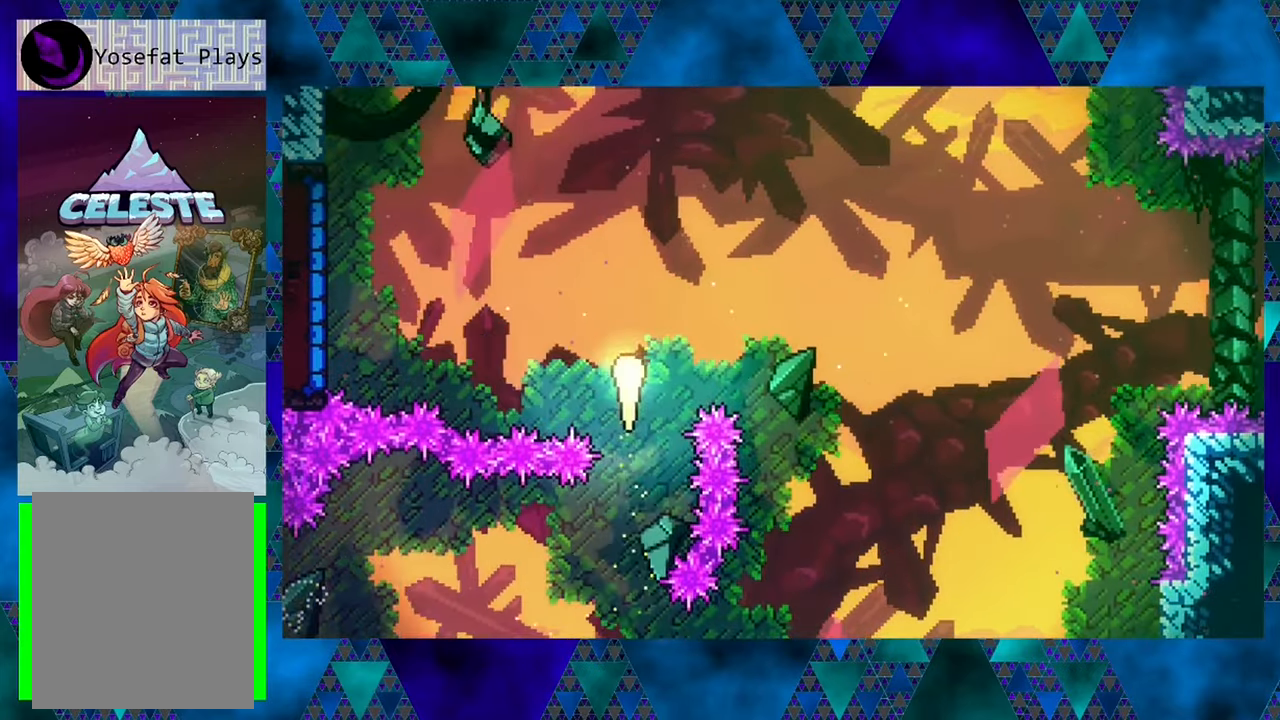
{"buttons": ["DPAD_LEFT"], "left_stick": "center", "events": [[100, "DPAD_UP", "up"]]}
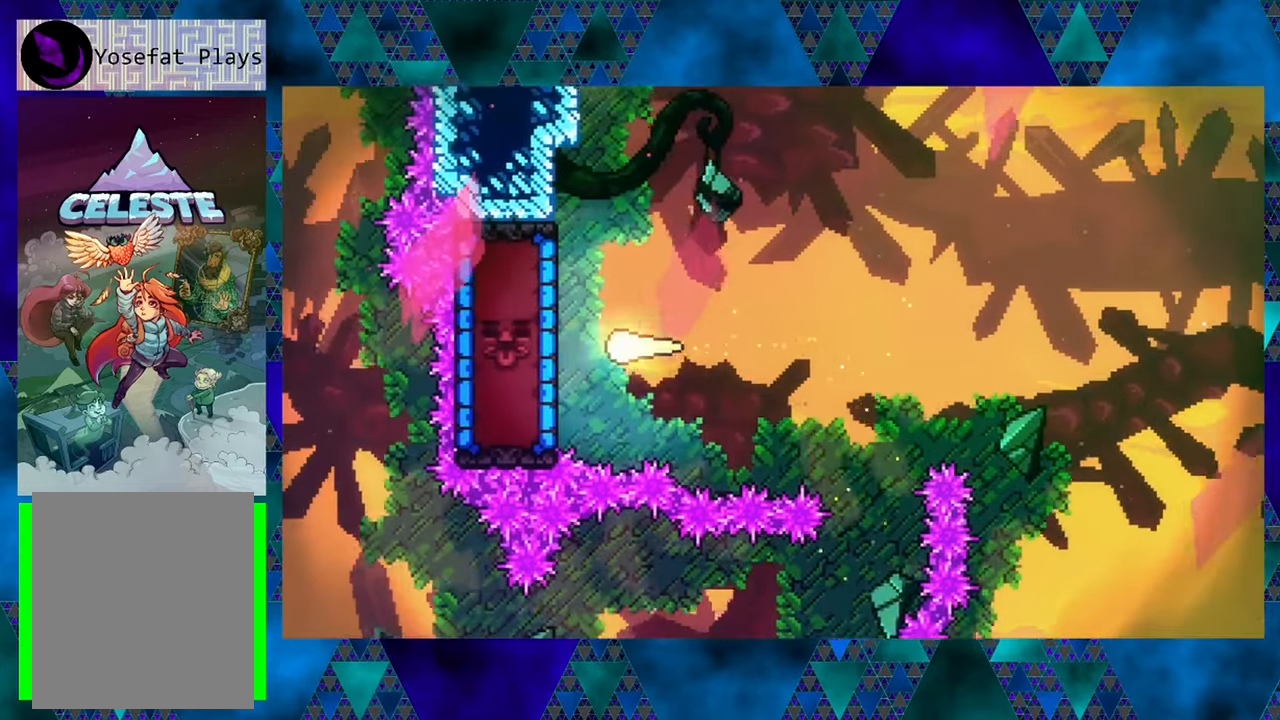
{"buttons": ["R1", "DPAD_LEFT"], "left_stick": "center", "events": [[133, "R1", "down"]]}
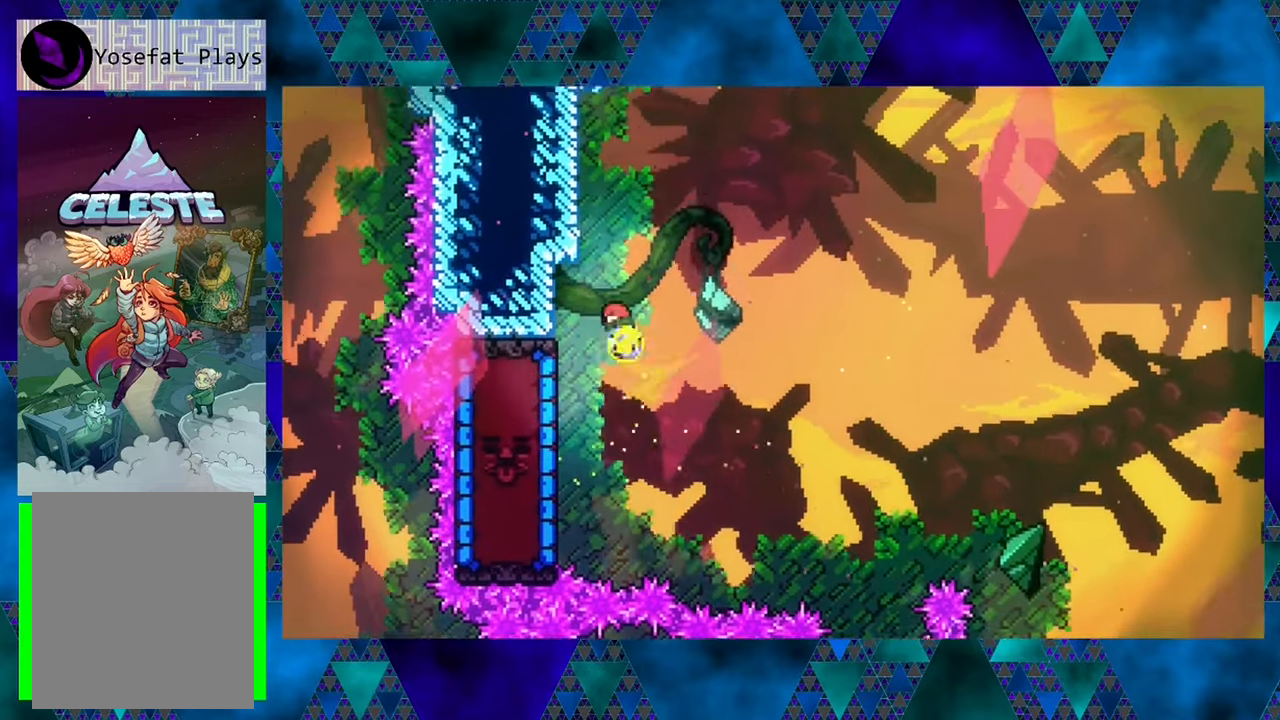
{"buttons": [], "left_stick": "center", "events": [[383, "DPAD_LEFT", "up"], [466, "R1", "up"]]}
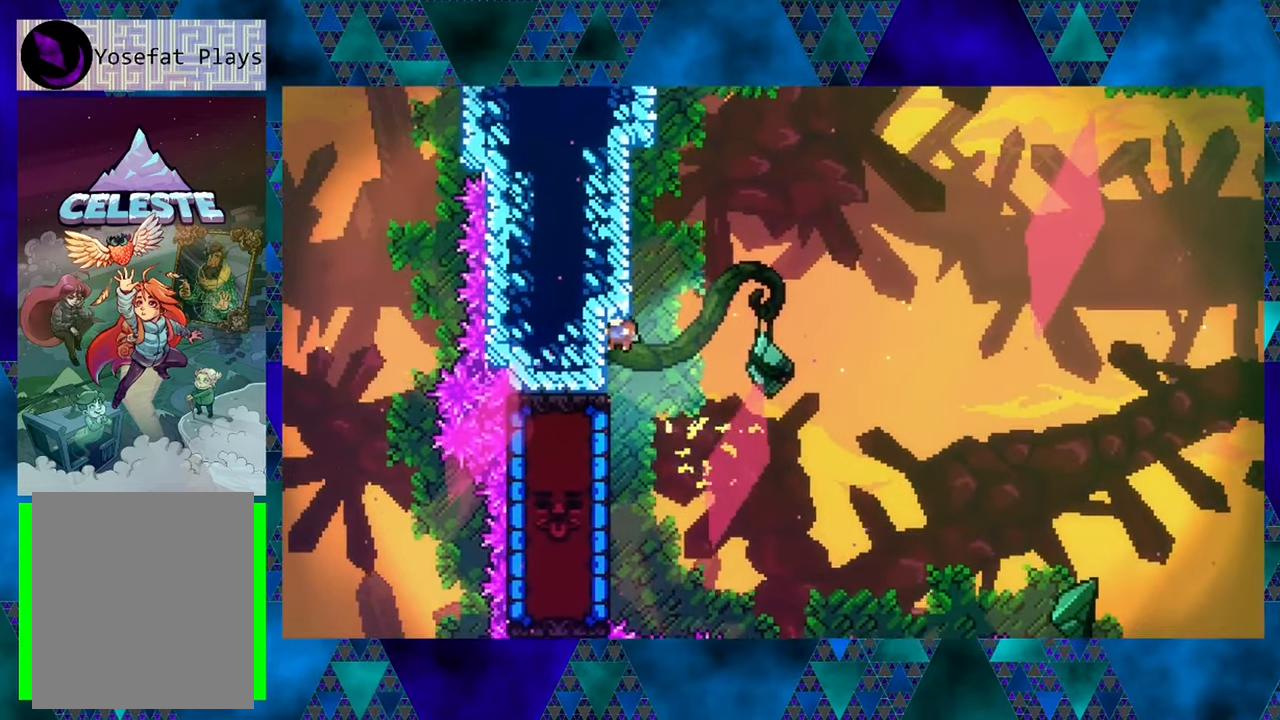
{"buttons": ["R1", "DPAD_LEFT"], "left_stick": "center", "events": [[366, "DPAD_LEFT", "down"], [416, "R1", "down"]]}
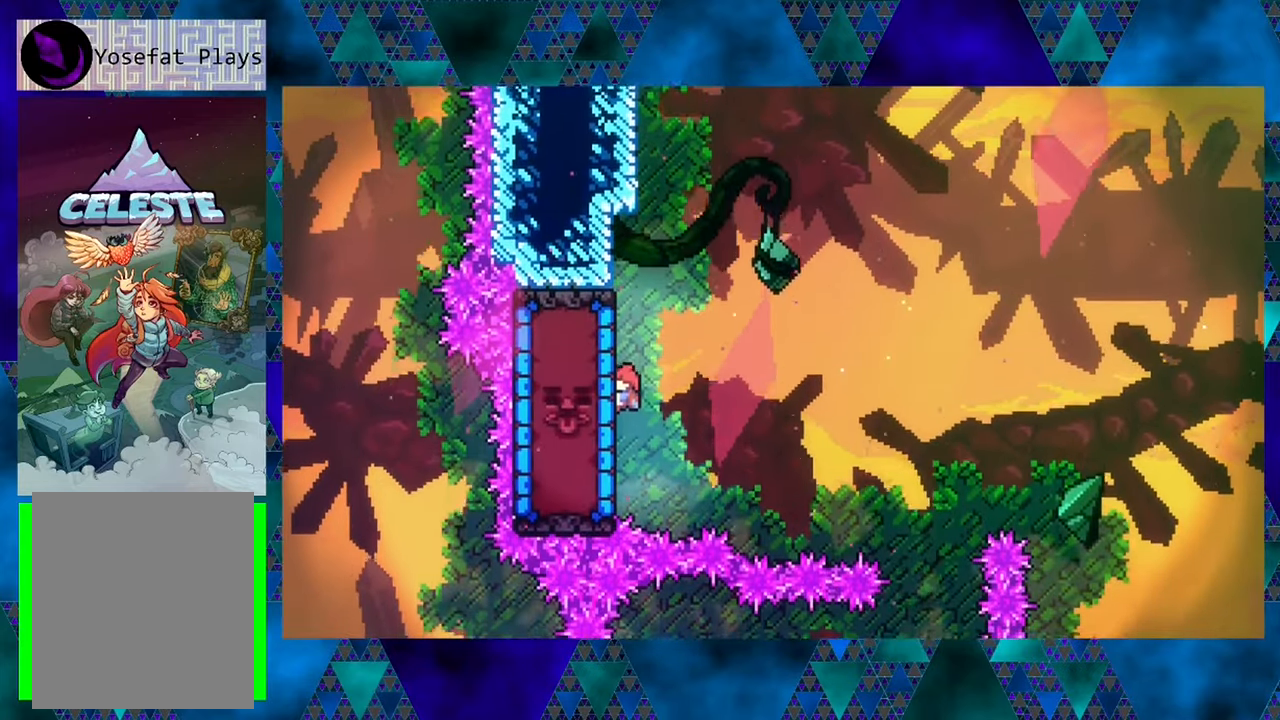
{"buttons": ["R1", "DPAD_UP", "DPAD_LEFT"], "left_stick": "center", "events": [[266, "DPAD_UP", "down"]]}
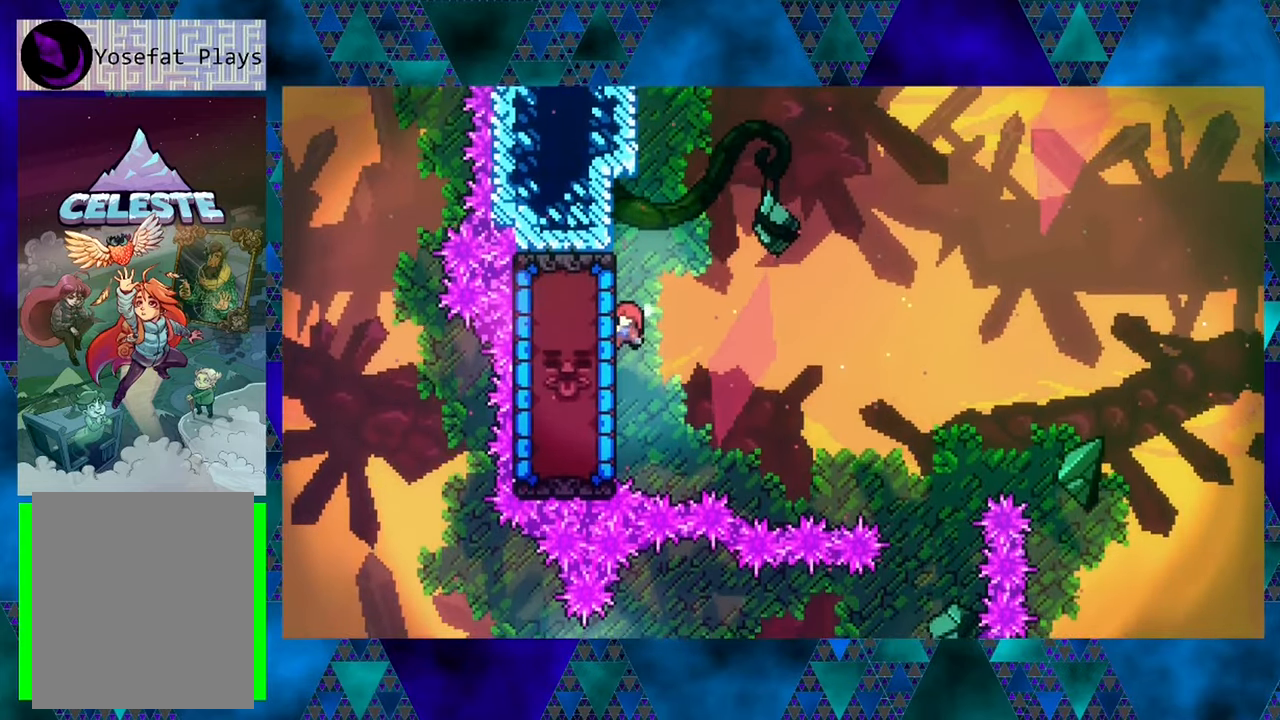
{"buttons": ["R1", "DPAD_LEFT"], "left_stick": "center", "events": [[133, "DPAD_UP", "up"], [216, "Y", "down"], [383, "Y", "up"]]}
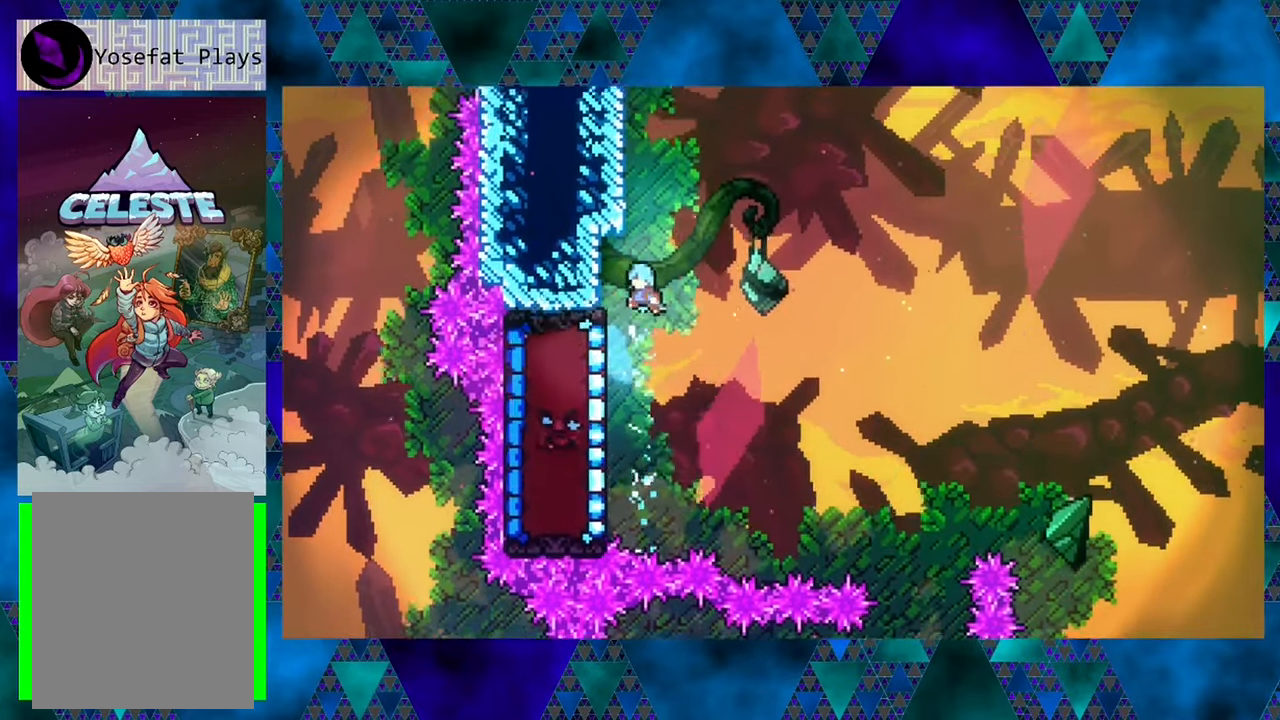
{"buttons": ["R1"], "left_stick": "center", "events": [[350, "DPAD_LEFT", "up"]]}
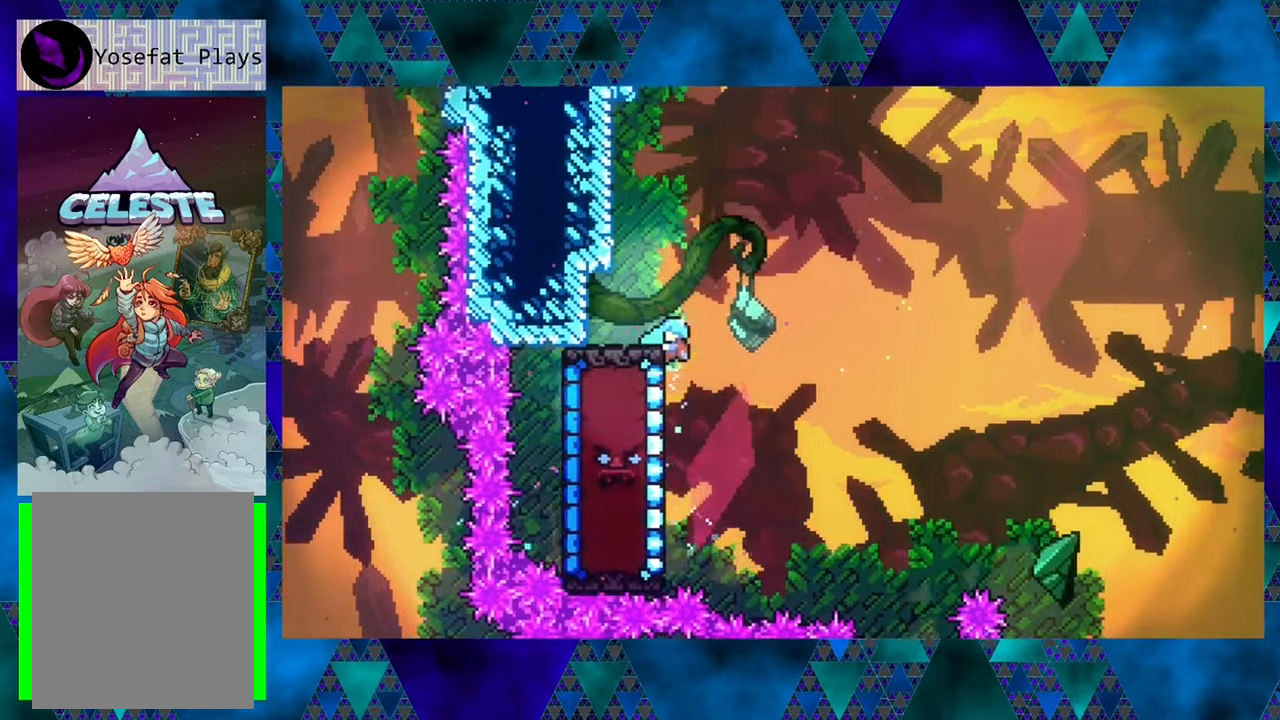
{"buttons": ["R1", "DPAD_UP"], "left_stick": "center", "events": [[317, "DPAD_UP", "down"]]}
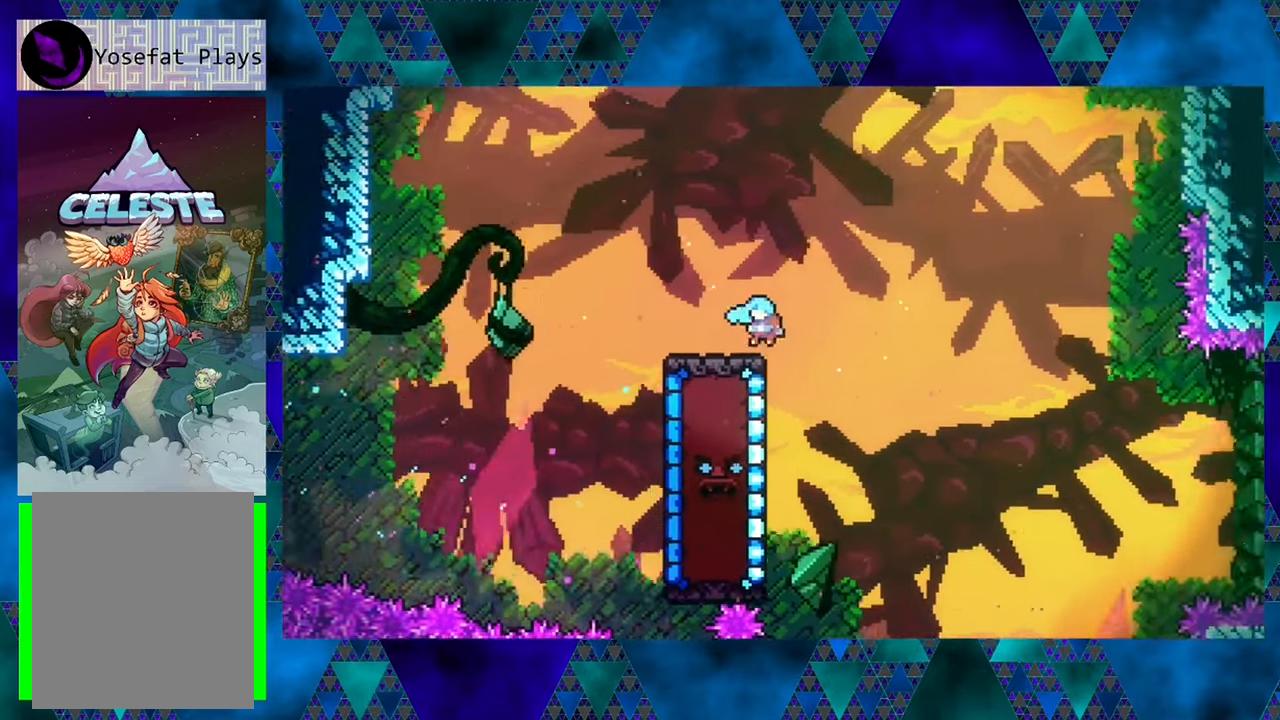
{"buttons": [], "left_stick": "center", "events": [[100, "DPAD_UP", "up"], [233, "R1", "up"]]}
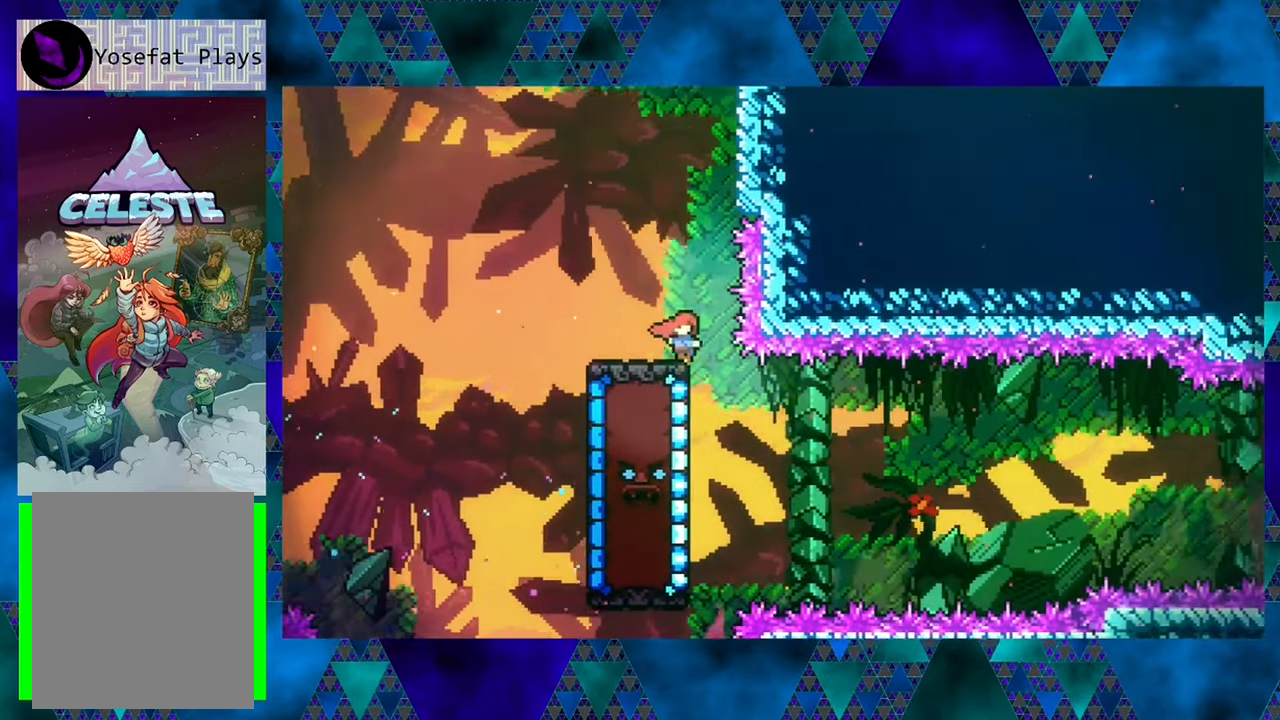
{"buttons": ["B", "DPAD_LEFT"], "left_stick": "center", "events": [[33, "B", "down"], [33, "Y", "down"], [67, "DPAD_LEFT", "down"], [67, "DPAD_UP", "down"], [67, "Y", "up"], [100, "DPAD_UP", "up"]]}
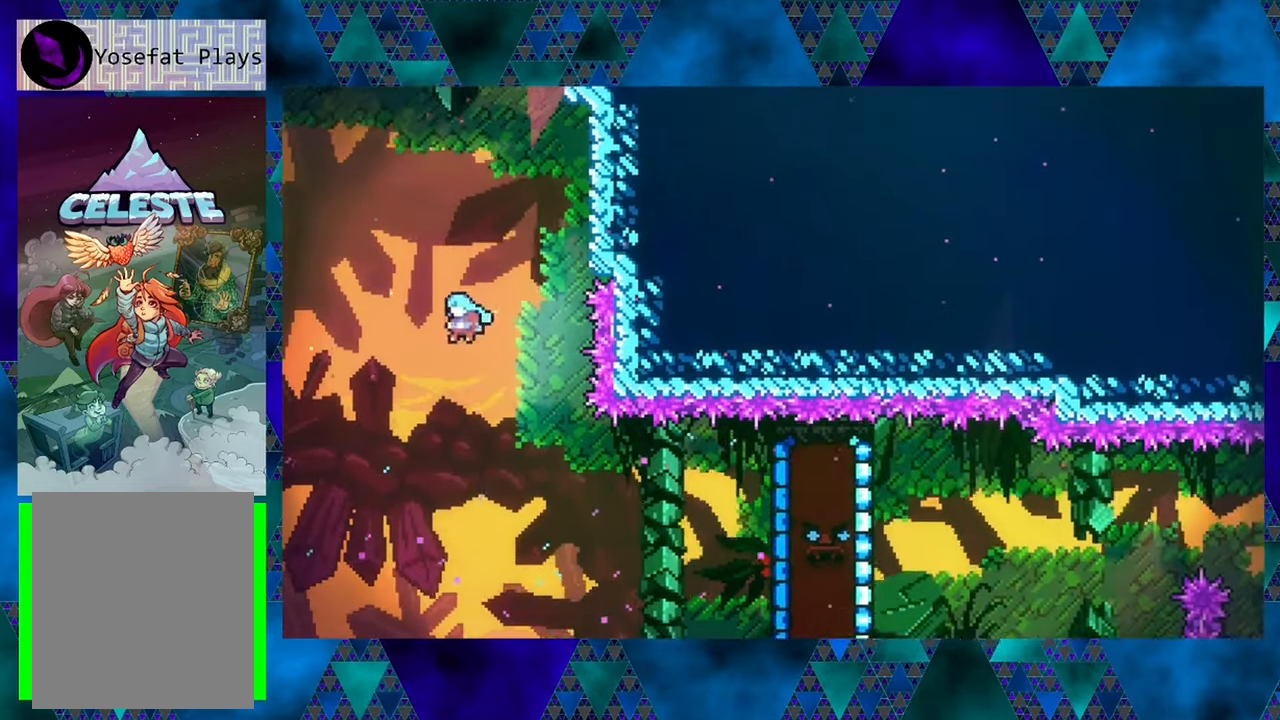
{"buttons": [], "left_stick": "center", "events": [[17, "DPAD_LEFT", "up"], [33, "B", "up"]]}
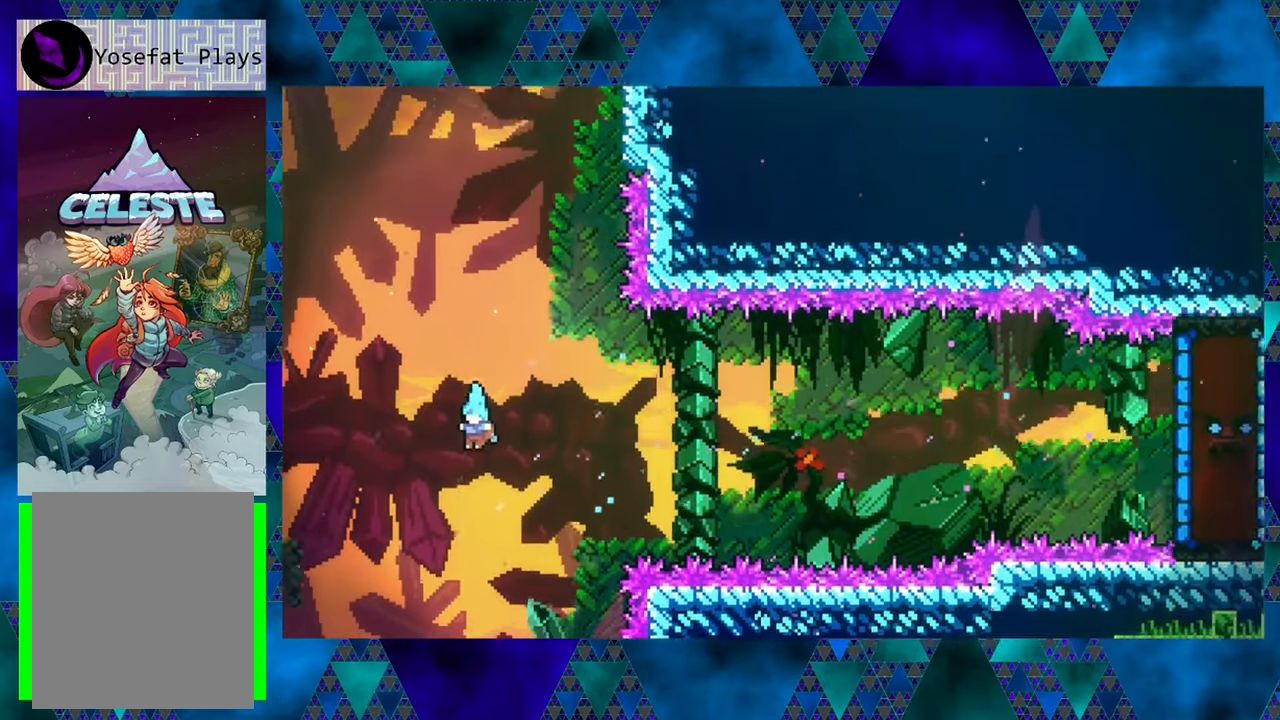
{"buttons": [], "left_stick": "center", "events": []}
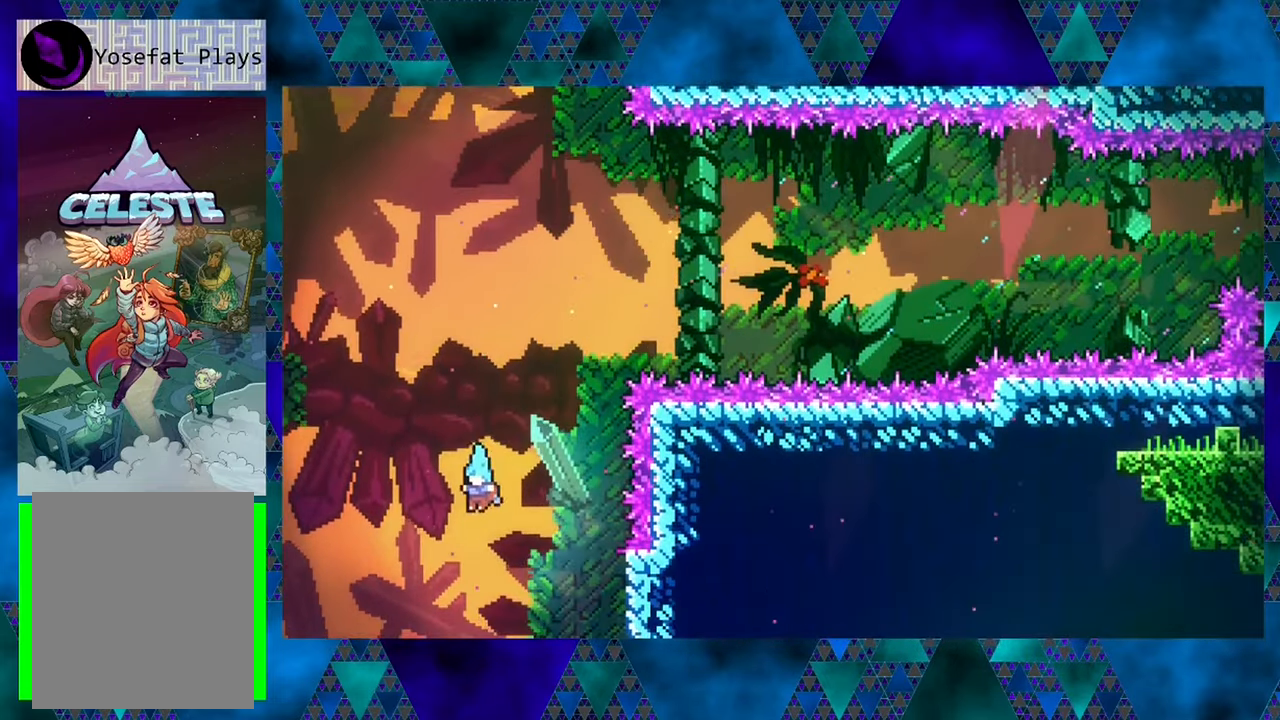
{"buttons": ["Y", "DPAD_UP", "DPAD_LEFT"], "left_stick": "center", "events": [[17, "DPAD_LEFT", "down"], [233, "Y", "down"], [333, "DPAD_UP", "down"]]}
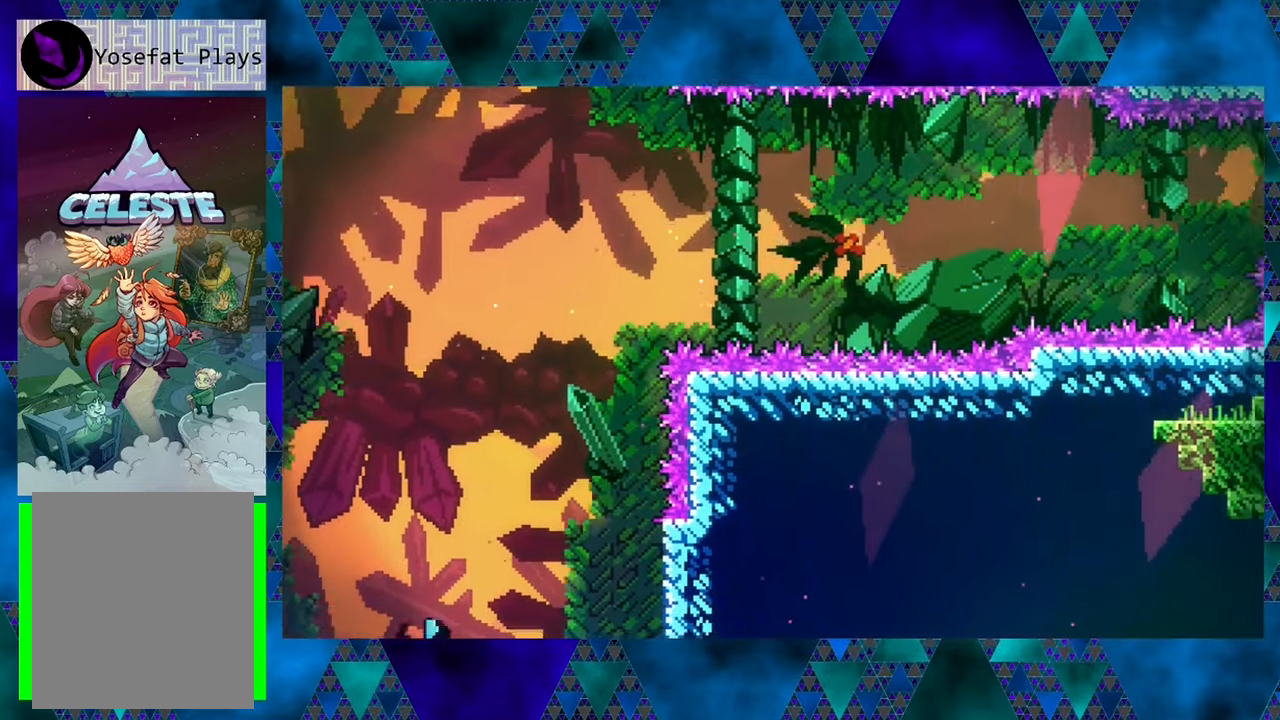
{"buttons": [], "left_stick": "center", "events": [[117, "Y", "up"], [167, "DPAD_UP", "up"], [283, "DPAD_LEFT", "up"]]}
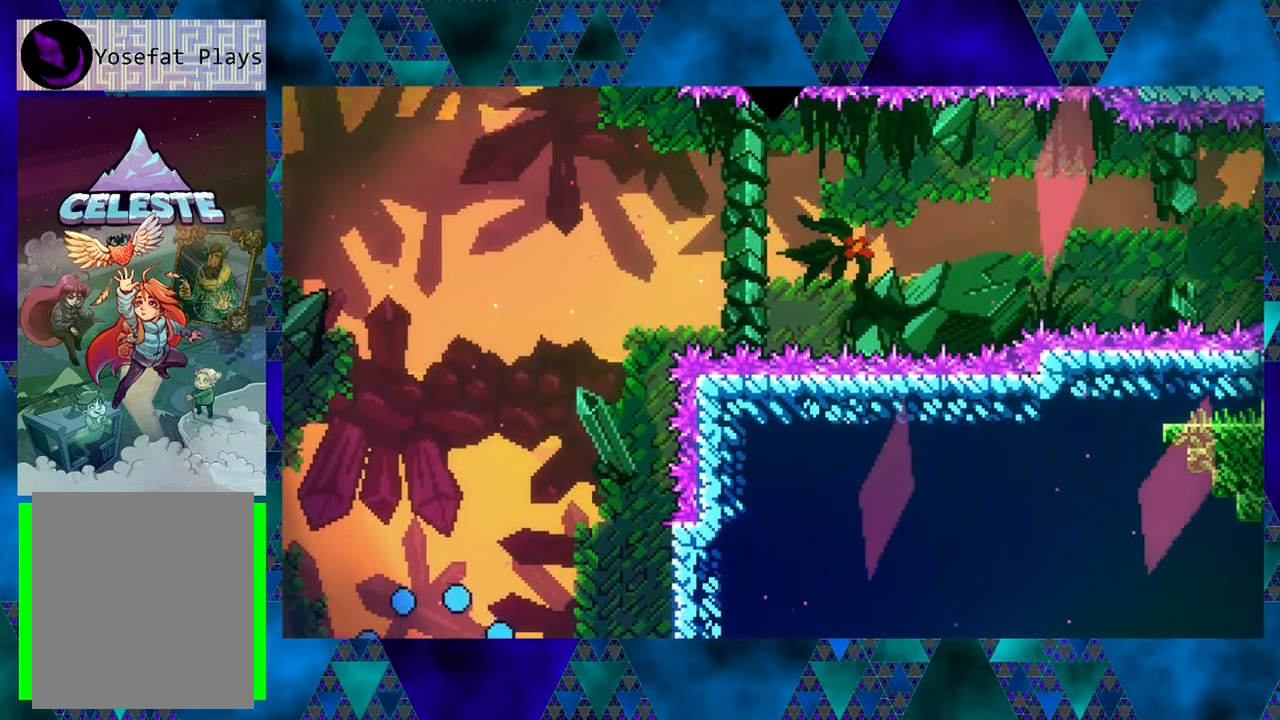
{"buttons": [], "left_stick": "center", "events": []}
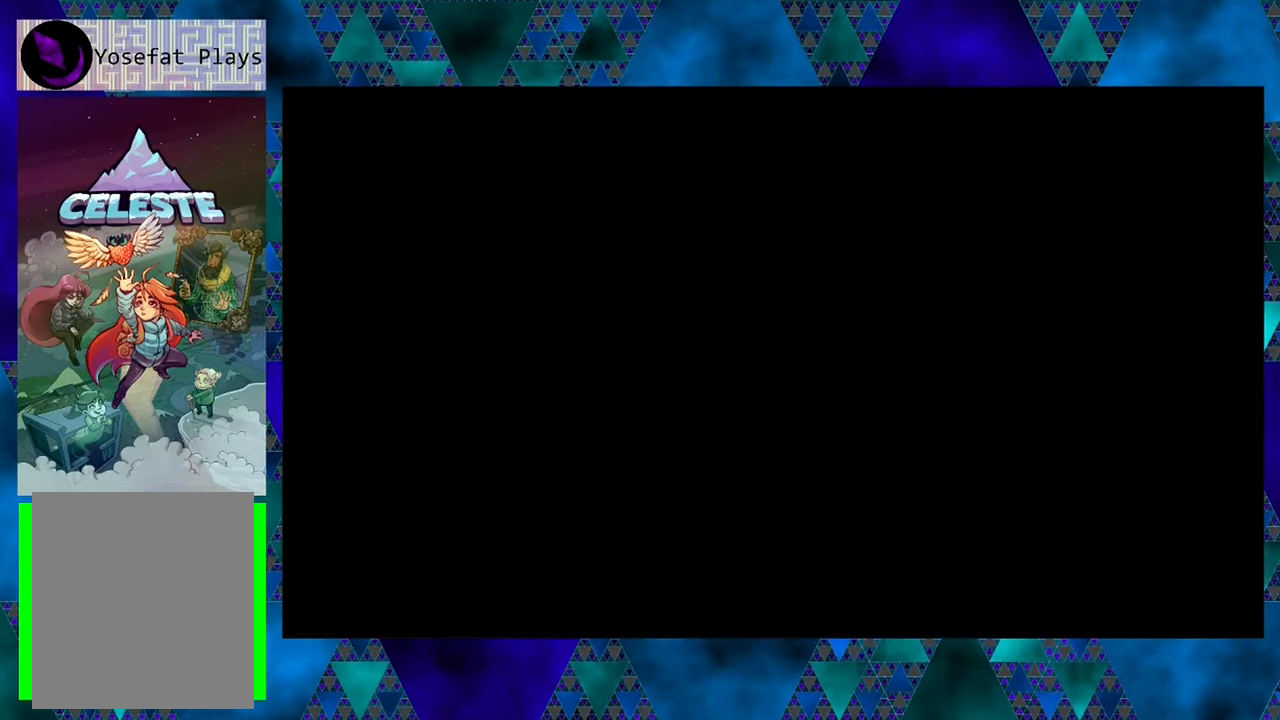
{"buttons": [], "left_stick": "center", "events": []}
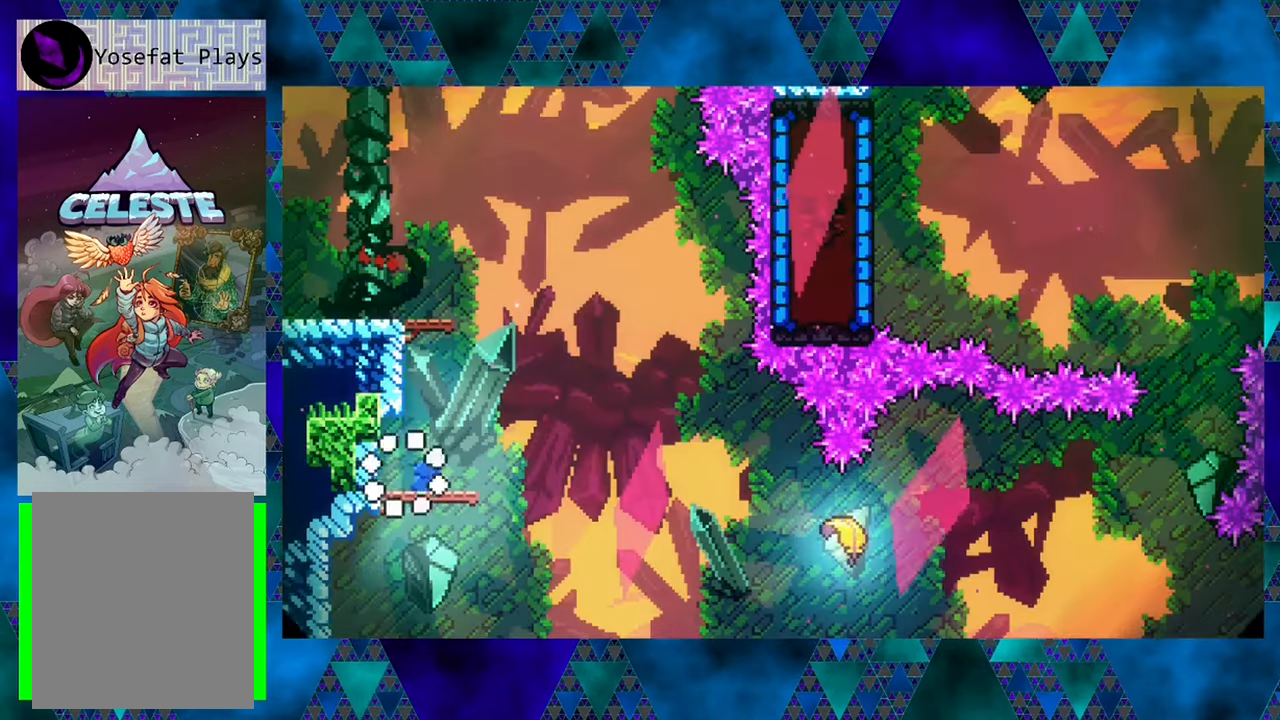
{"buttons": ["DPAD_RIGHT"], "left_stick": "center", "events": [[367, "DPAD_RIGHT", "down"]]}
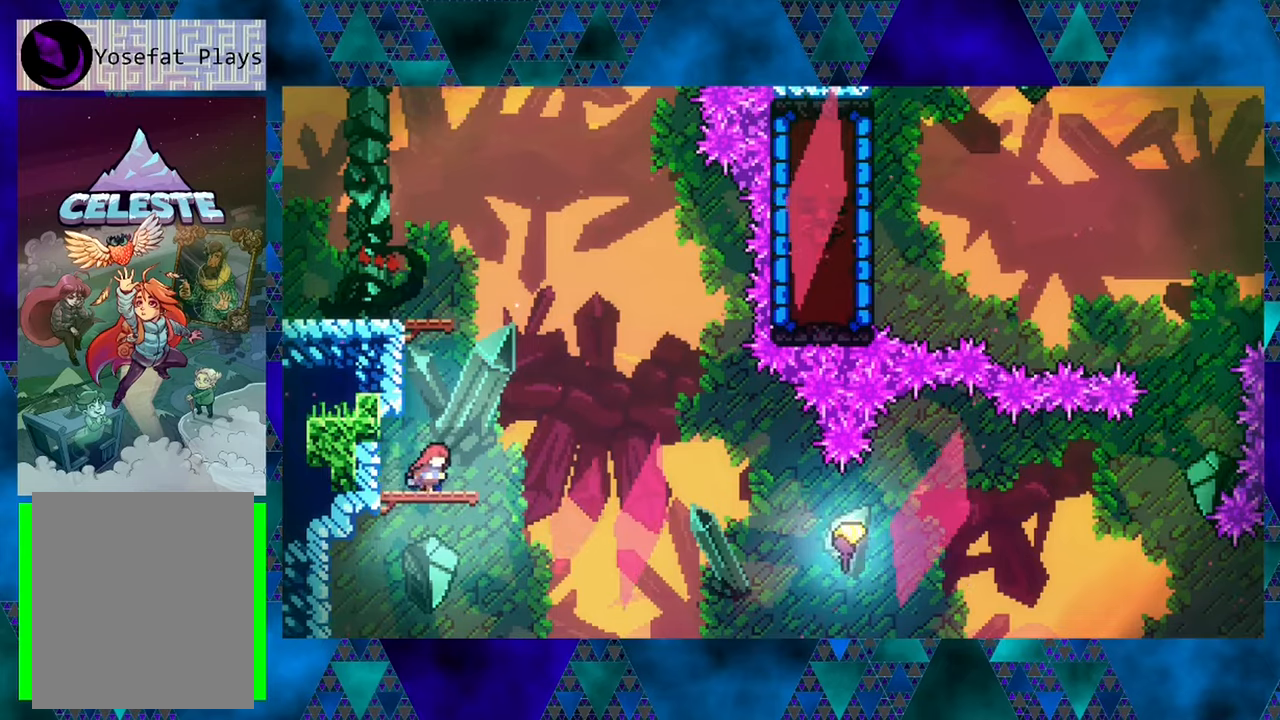
{"buttons": ["B", "DPAD_RIGHT"], "left_stick": "center", "events": [[67, "B", "down"]]}
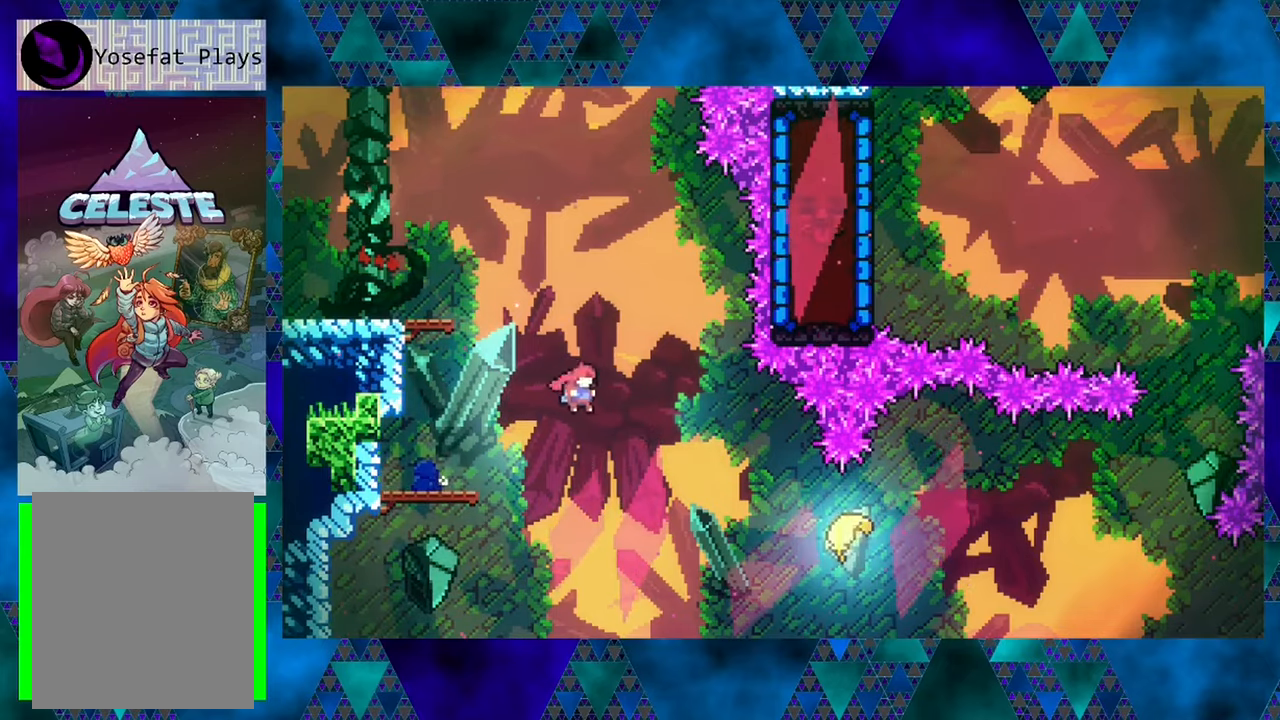
{"buttons": ["Y", "DPAD_RIGHT"], "left_stick": "center", "events": [[17, "B", "up"], [367, "Y", "down"]]}
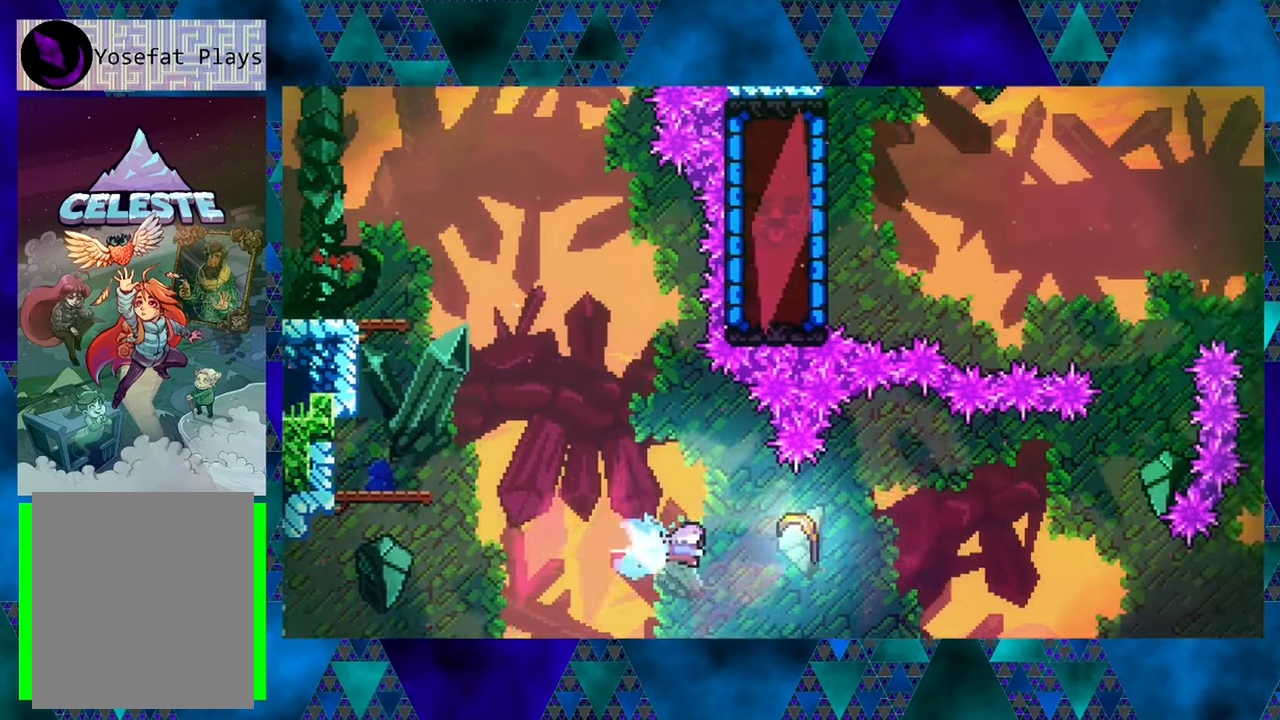
{"buttons": ["DPAD_RIGHT"], "left_stick": "center", "events": [[50, "Y", "up"]]}